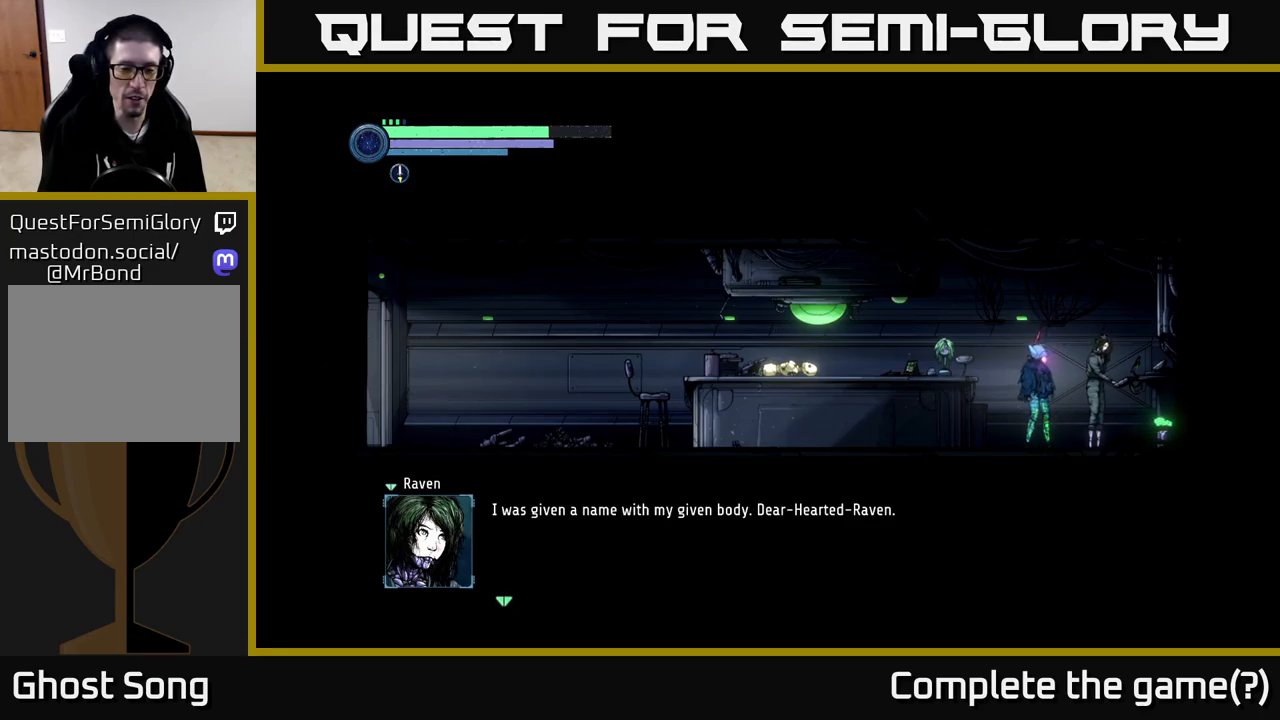
Gameplay with a controller (Xbox layout); each line is a JSON object with the inputs held at the frame after it. "events" lists button and stick changes between this image and that frame as [ms after this image, input, new state], when the widget could be followed in between.
{"buttons": [], "left_stick": "center", "right_stick": "center", "events": [[150, "A", "down"], [334, "A", "up"]]}
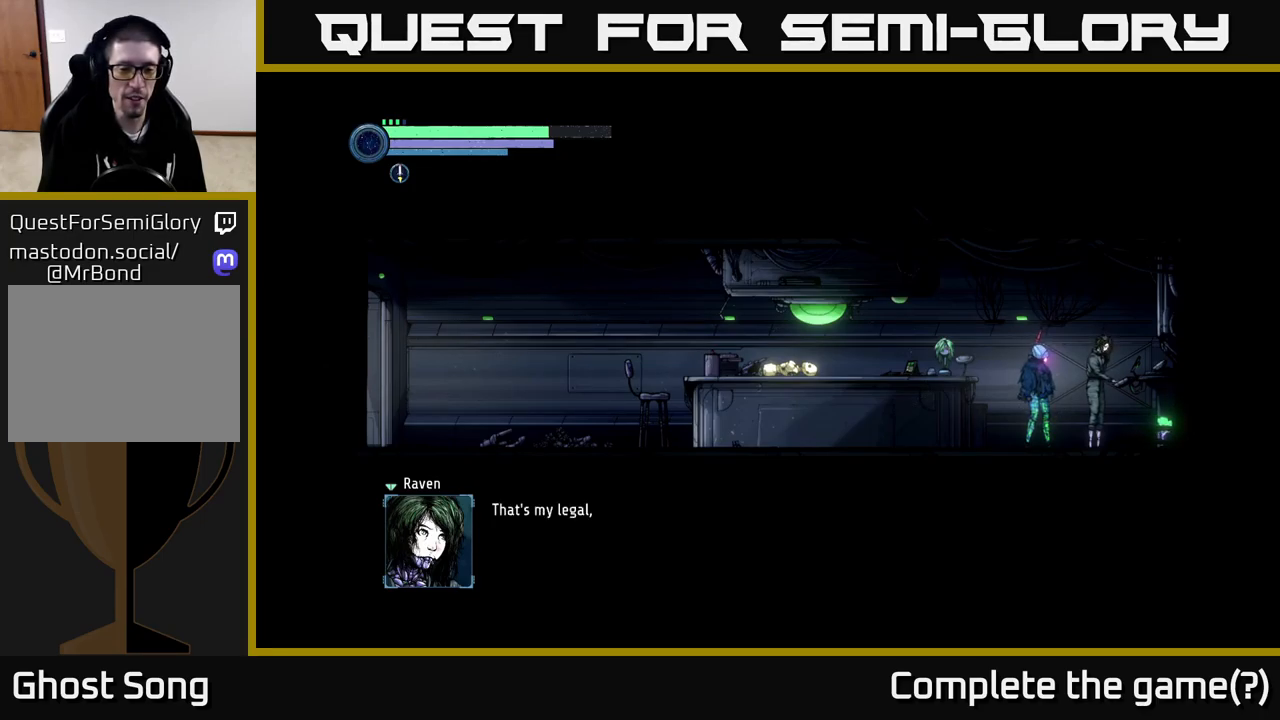
{"buttons": [], "left_stick": "center", "right_stick": "center", "events": []}
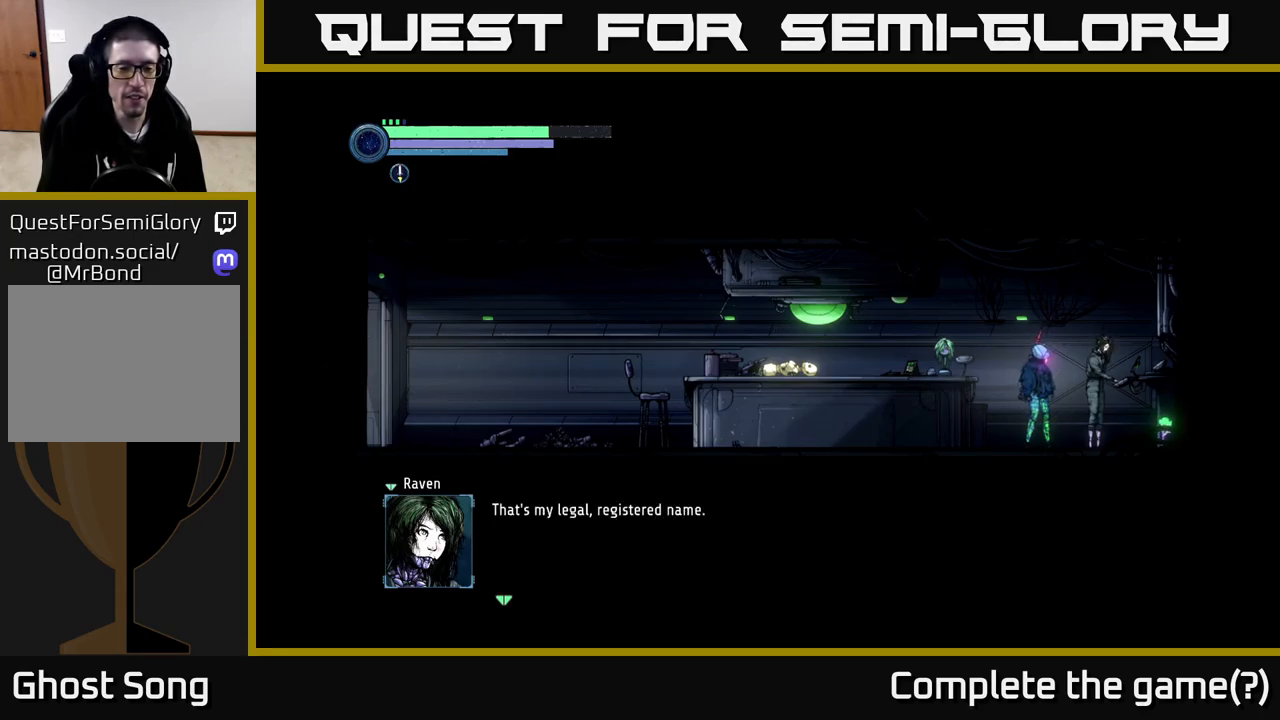
{"buttons": [], "left_stick": "center", "right_stick": "center", "events": []}
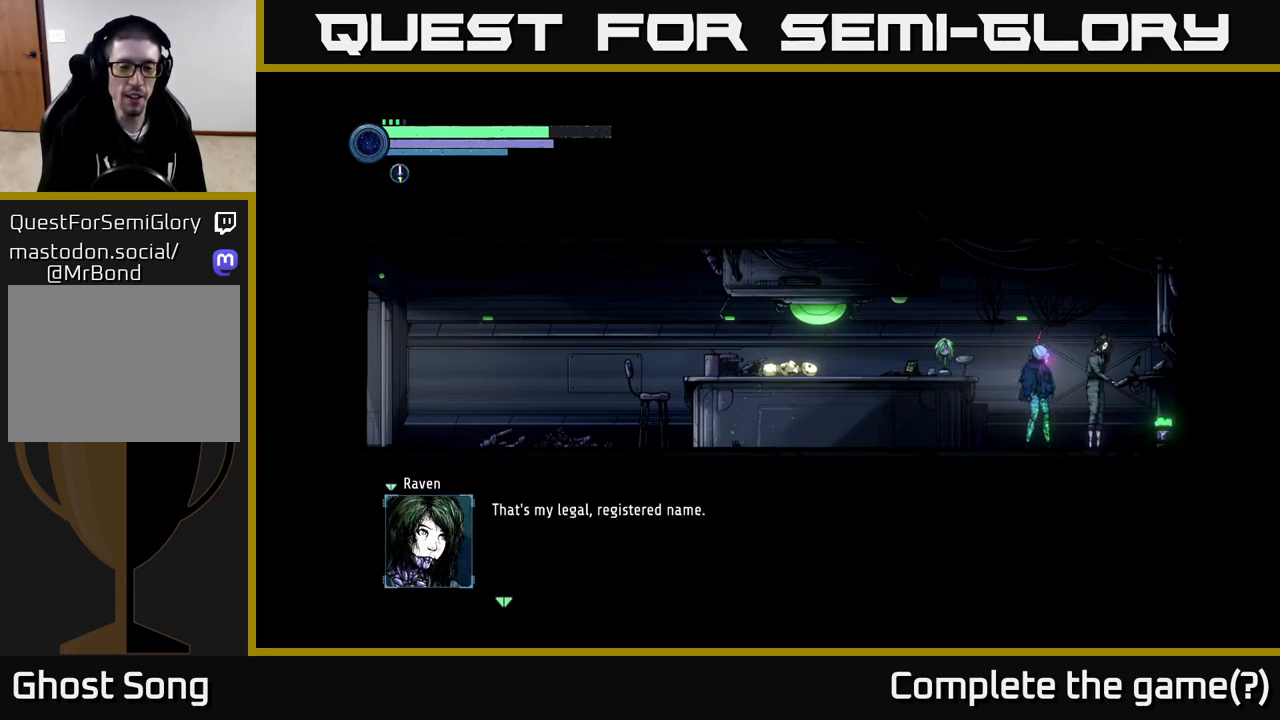
{"buttons": ["A"], "left_stick": "center", "right_stick": "center", "events": [[384, "A", "down"]]}
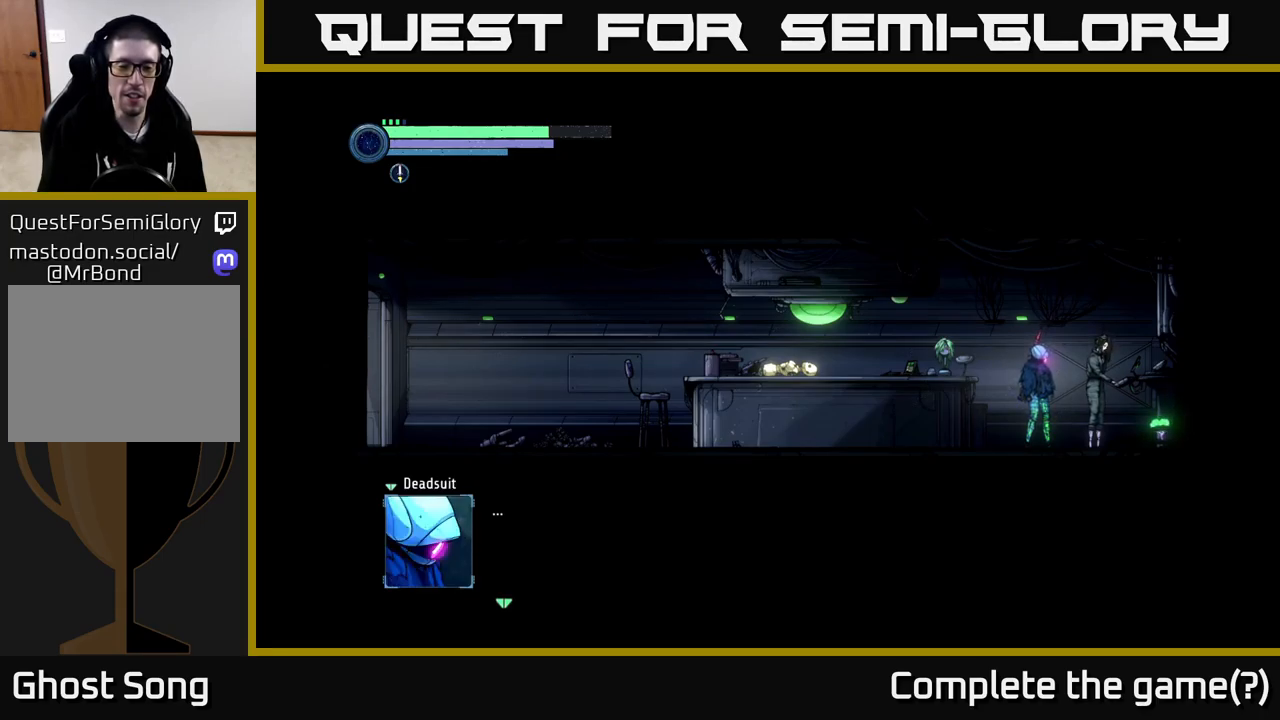
{"buttons": ["A"], "left_stick": "center", "right_stick": "center", "events": [[67, "A", "up"], [467, "A", "down"]]}
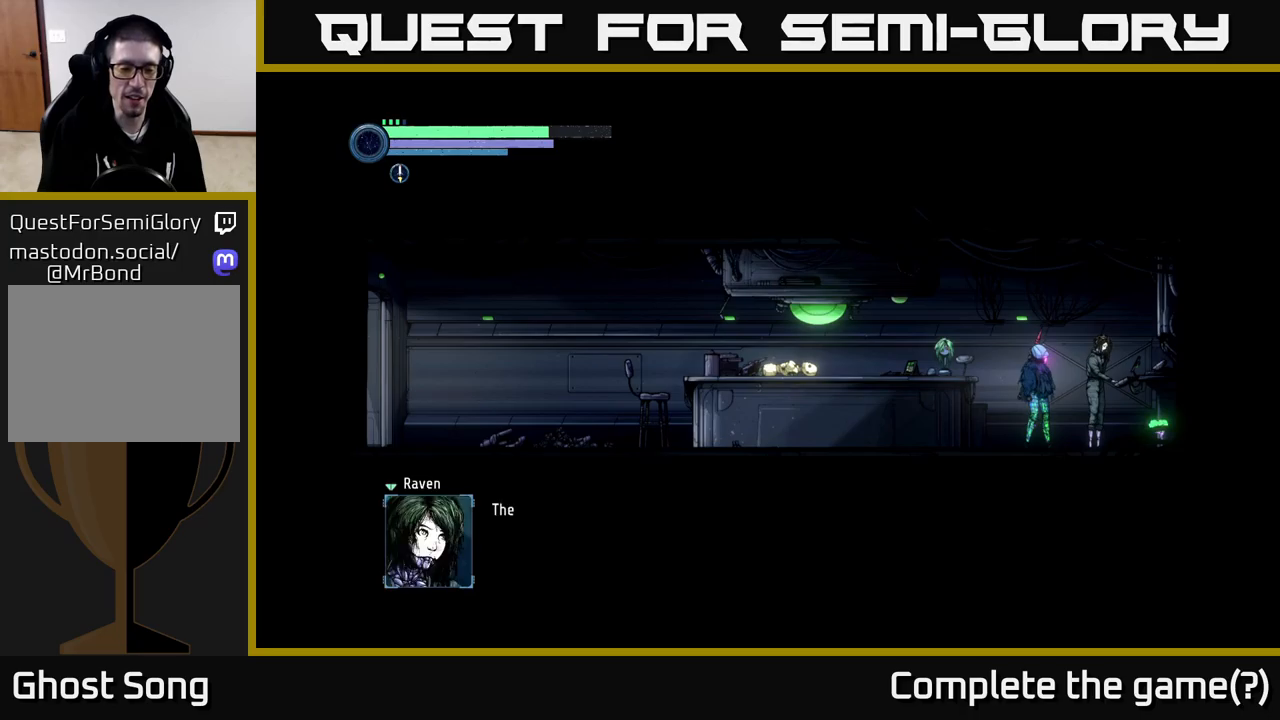
{"buttons": [], "left_stick": "center", "right_stick": "center", "events": [[200, "A", "up"]]}
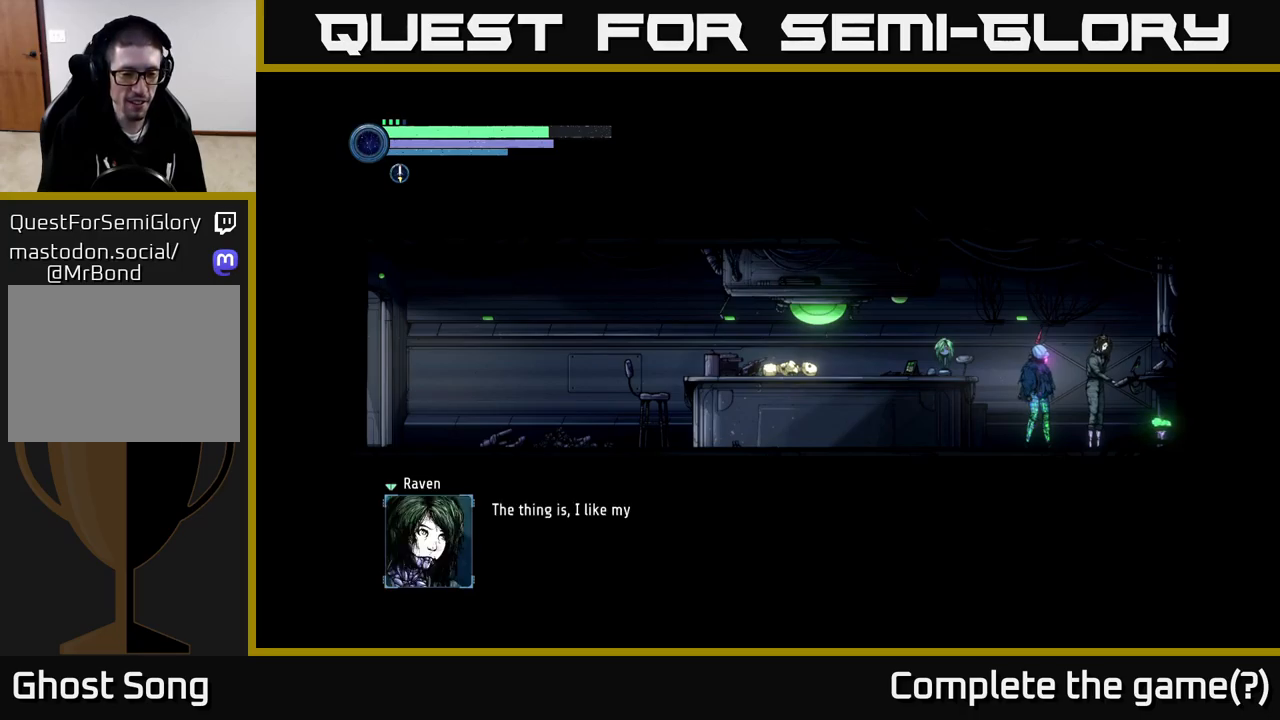
{"buttons": [], "left_stick": "center", "right_stick": "center", "events": [[100, "A", "down"], [316, "A", "up"]]}